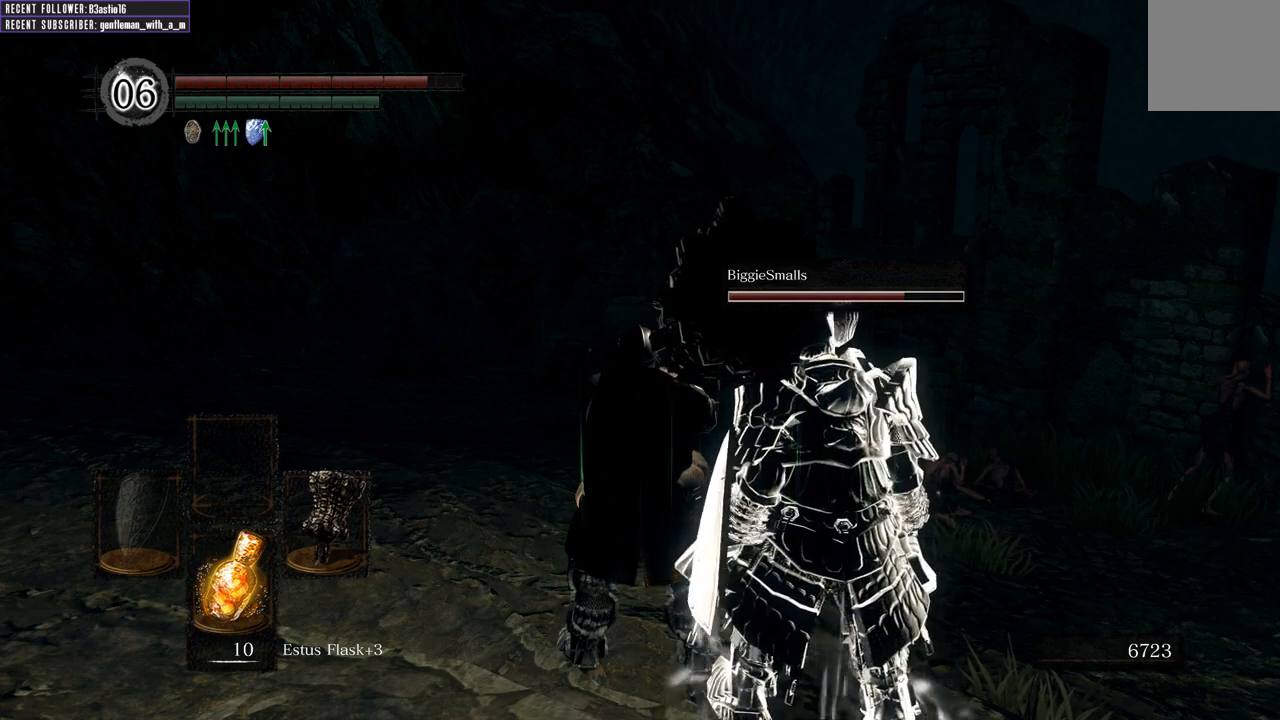
Gameplay with a controller (Xbox layout); each line is a JSON object with the inputs held at the frame after it. "events" lists button and stick changes between this image and that frame as [ms after this image, input, new state], when the widget could be followed in between.
{"buttons": [], "left_stick": "up", "right_stick": "center", "events": [[100, "left_stick", "up"]]}
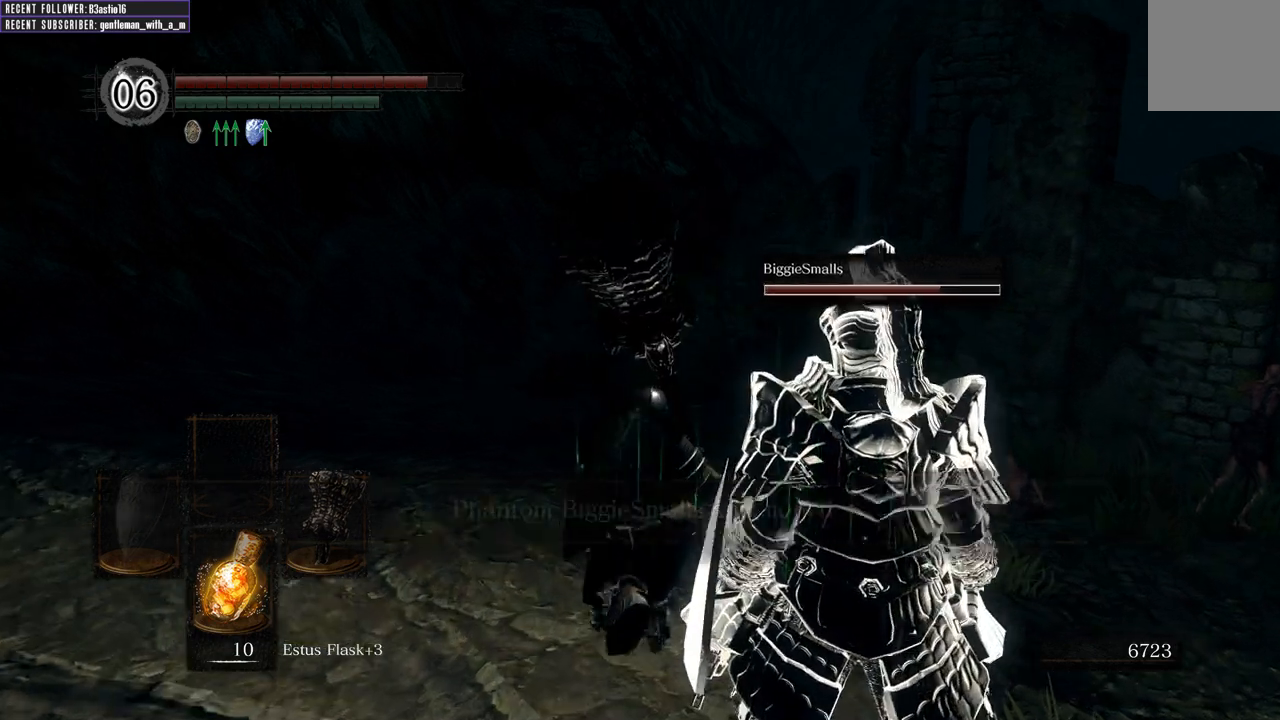
{"buttons": [], "left_stick": "up", "right_stick": "center", "events": []}
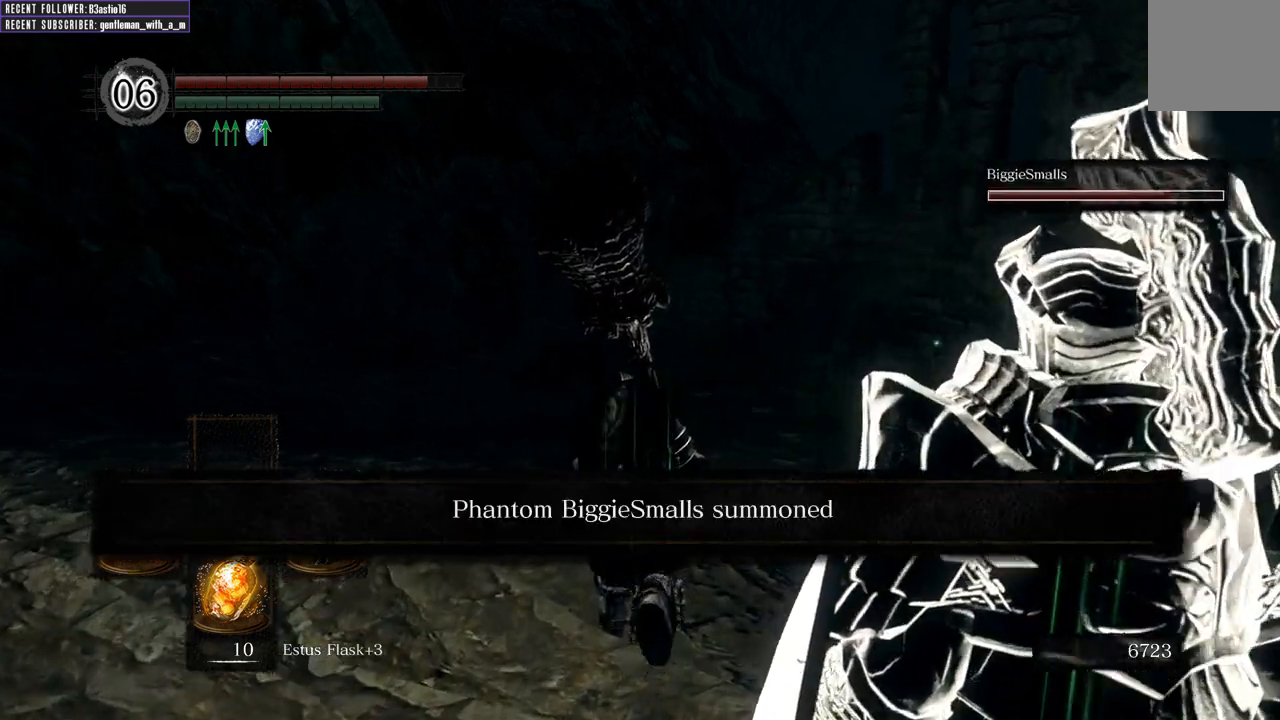
{"buttons": [], "left_stick": "up", "right_stick": "center", "events": []}
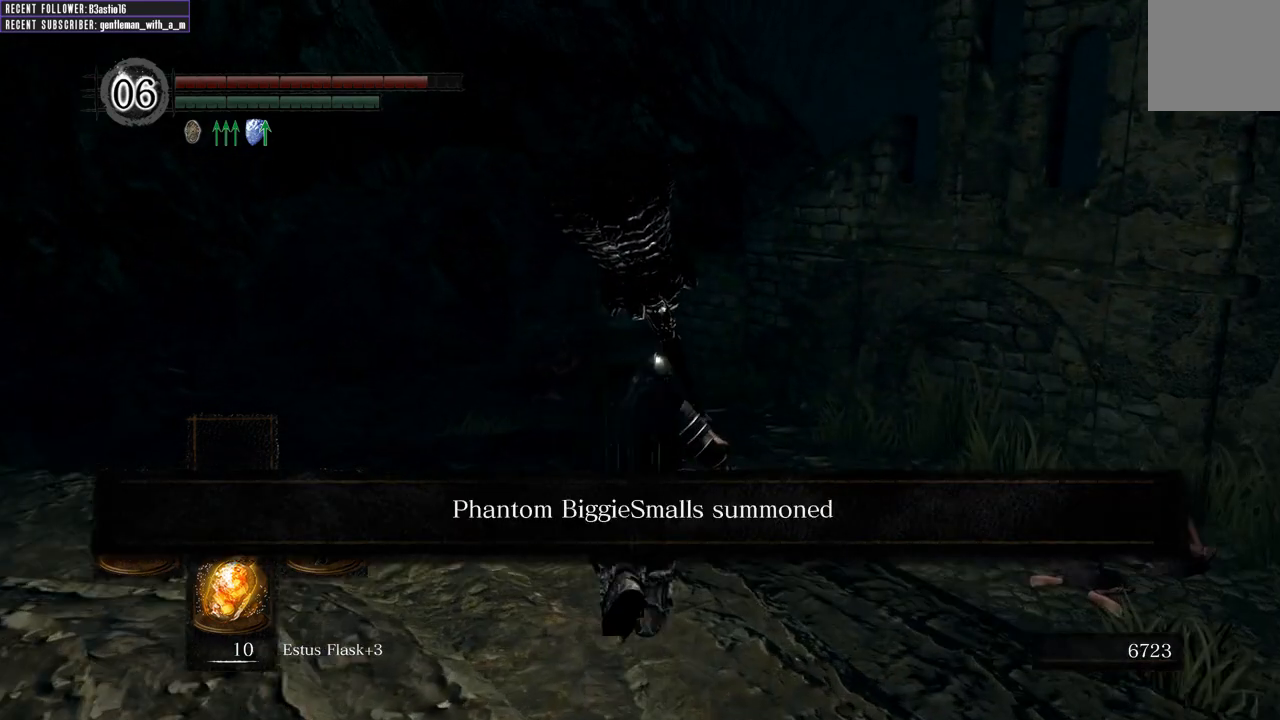
{"buttons": [], "left_stick": "up", "right_stick": "center", "events": []}
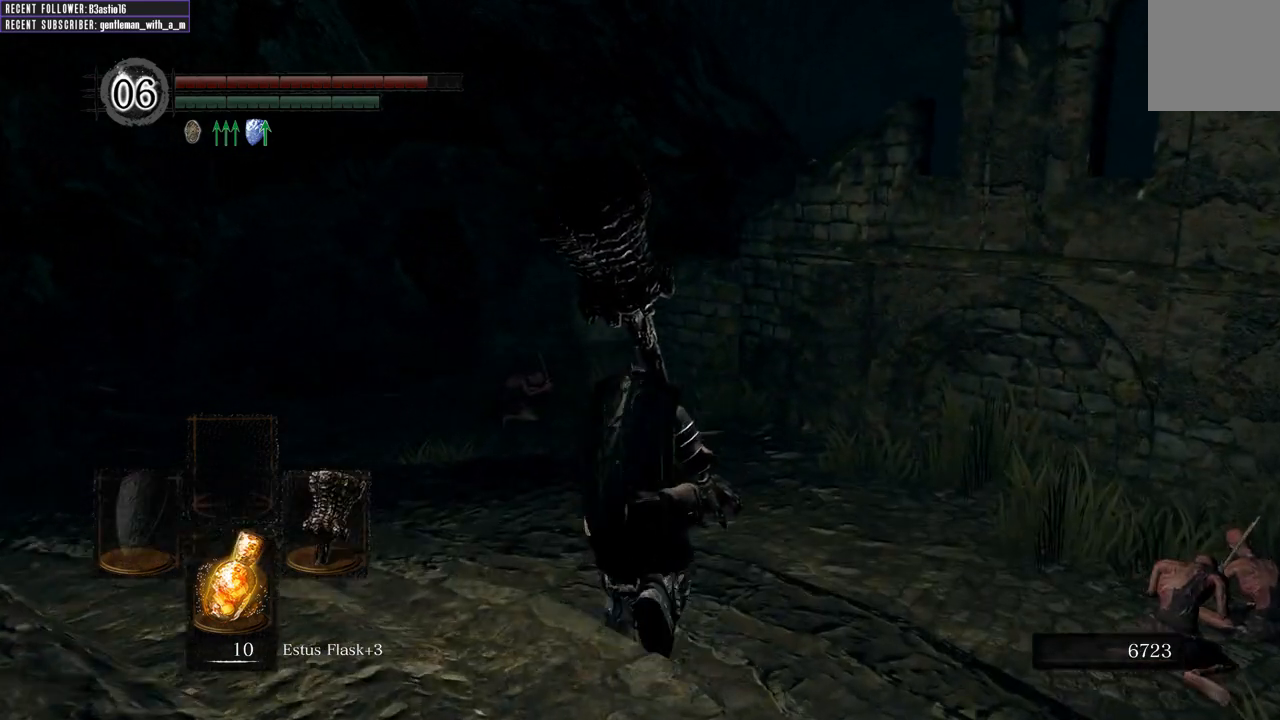
{"buttons": [], "left_stick": "up-right", "right_stick": "center", "events": [[400, "left_stick", "up-right"]]}
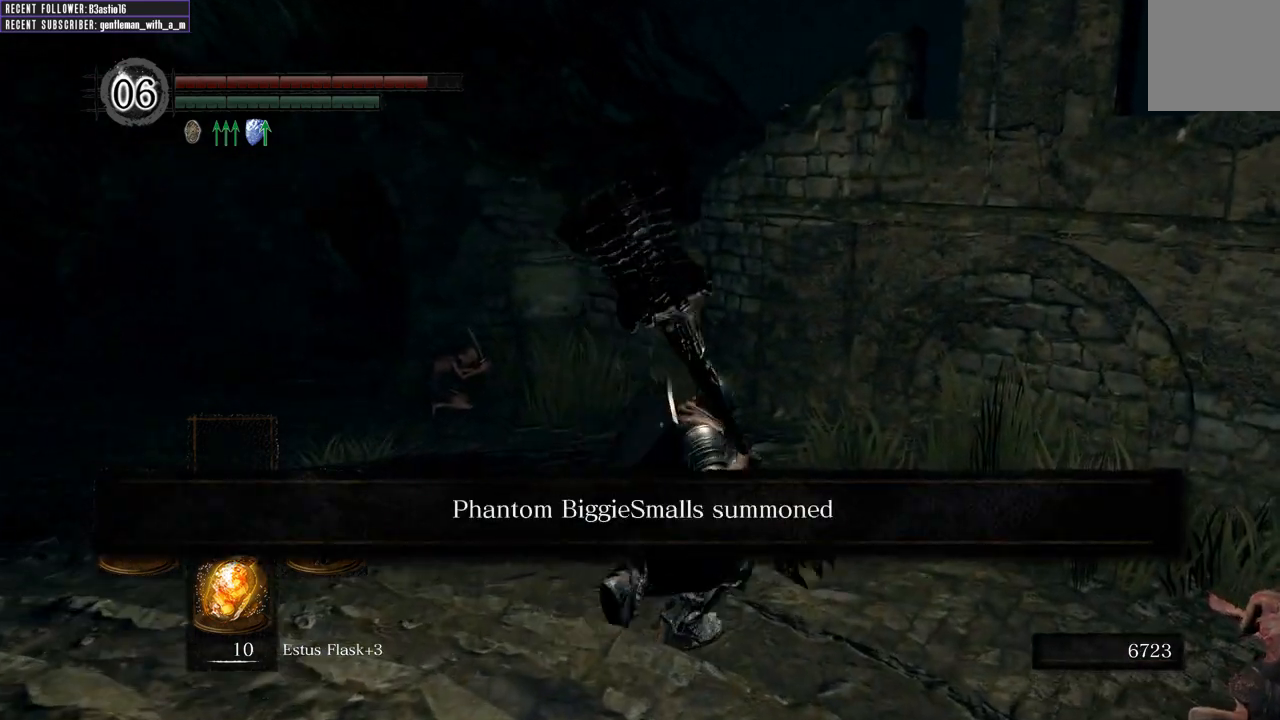
{"buttons": [], "left_stick": "down-right", "right_stick": "up-right", "events": [[50, "left_stick", "right"], [217, "left_stick", "down-right"], [267, "right_stick", "up-right"]]}
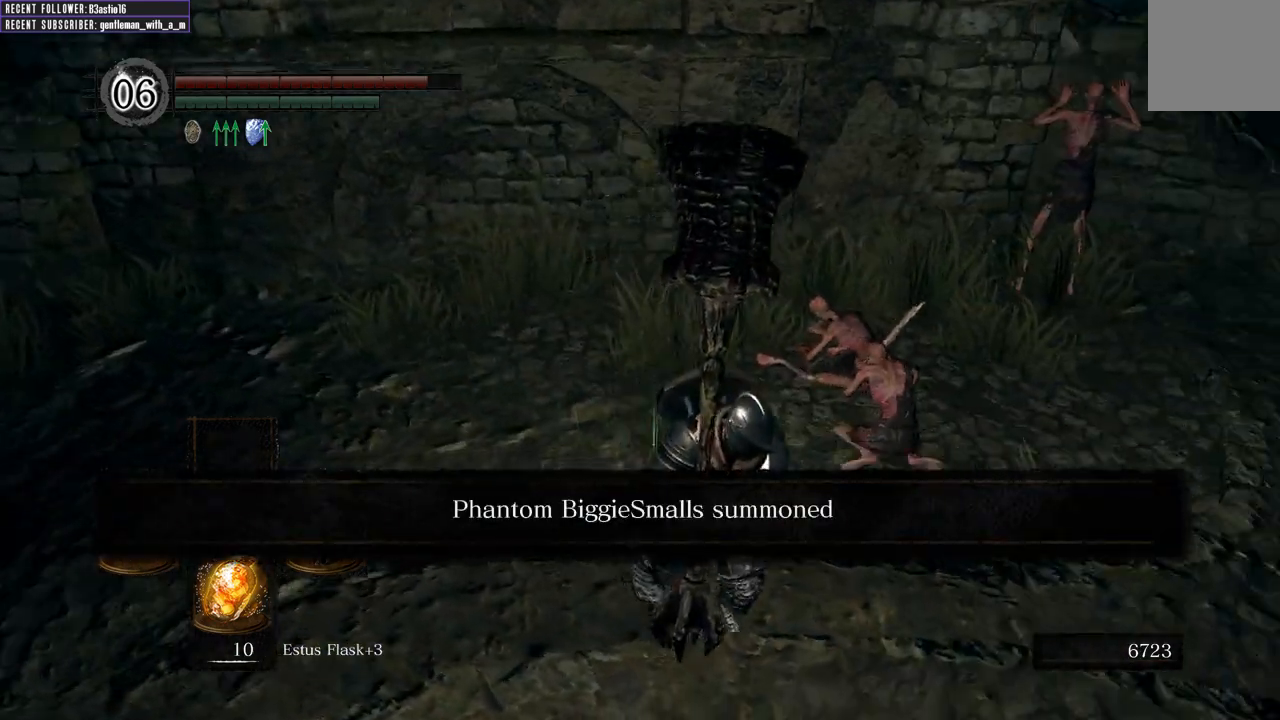
{"buttons": ["A"], "left_stick": "center", "right_stick": "center", "events": [[17, "right_stick", "center"], [167, "START", "down"], [183, "left_stick", "center"], [317, "START", "up"], [383, "DPAD_RIGHT", "down"], [483, "A", "down"], [500, "DPAD_RIGHT", "up"]]}
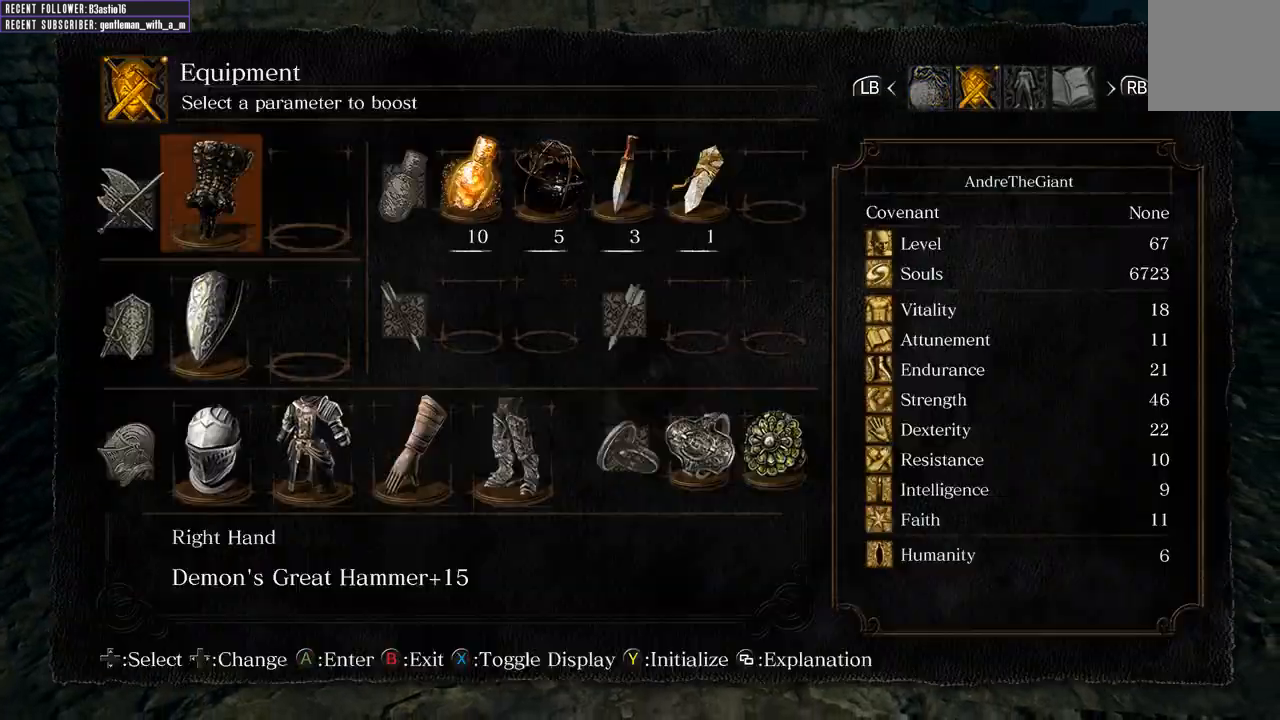
{"buttons": [], "left_stick": "center", "right_stick": "center", "events": [[83, "A", "up"], [167, "DPAD_DOWN", "down"], [267, "DPAD_DOWN", "up"], [333, "DPAD_DOWN", "down"], [450, "DPAD_DOWN", "up"]]}
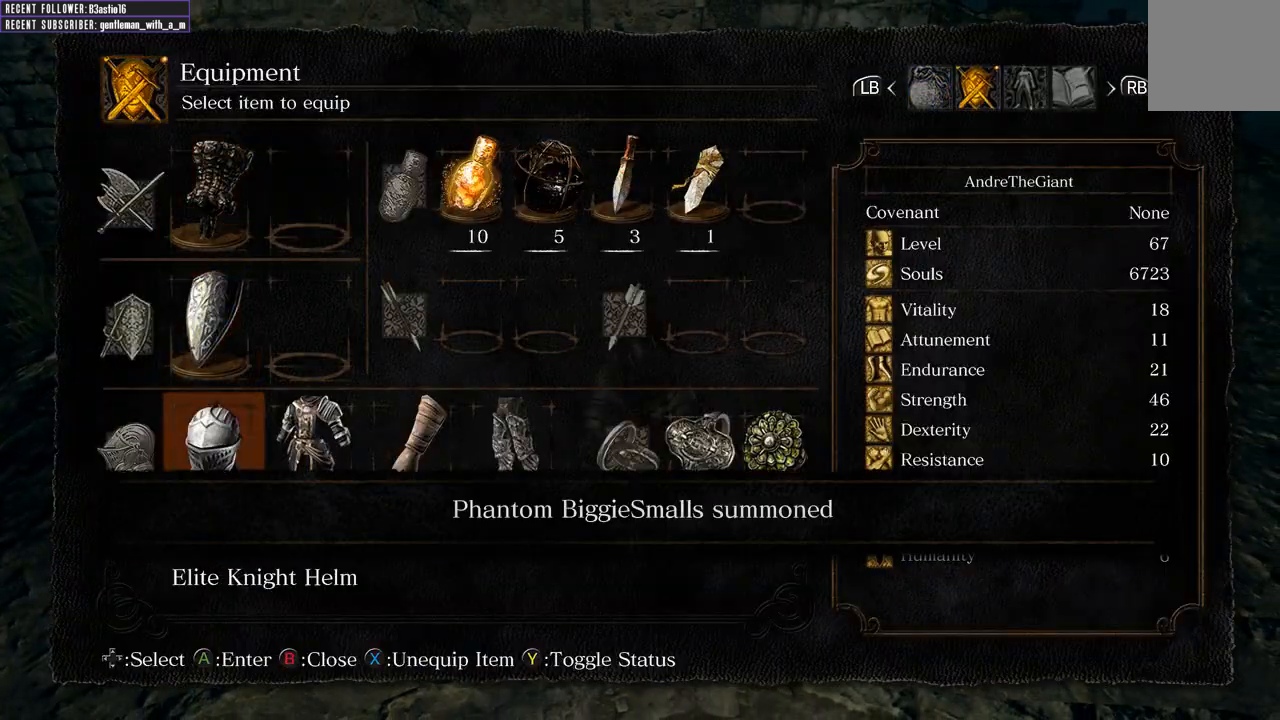
{"buttons": ["DPAD_RIGHT"], "left_stick": "center", "right_stick": "center", "events": [[50, "DPAD_RIGHT", "down"], [183, "DPAD_RIGHT", "up"], [300, "DPAD_RIGHT", "down"], [400, "DPAD_RIGHT", "up"], [500, "DPAD_RIGHT", "down"]]}
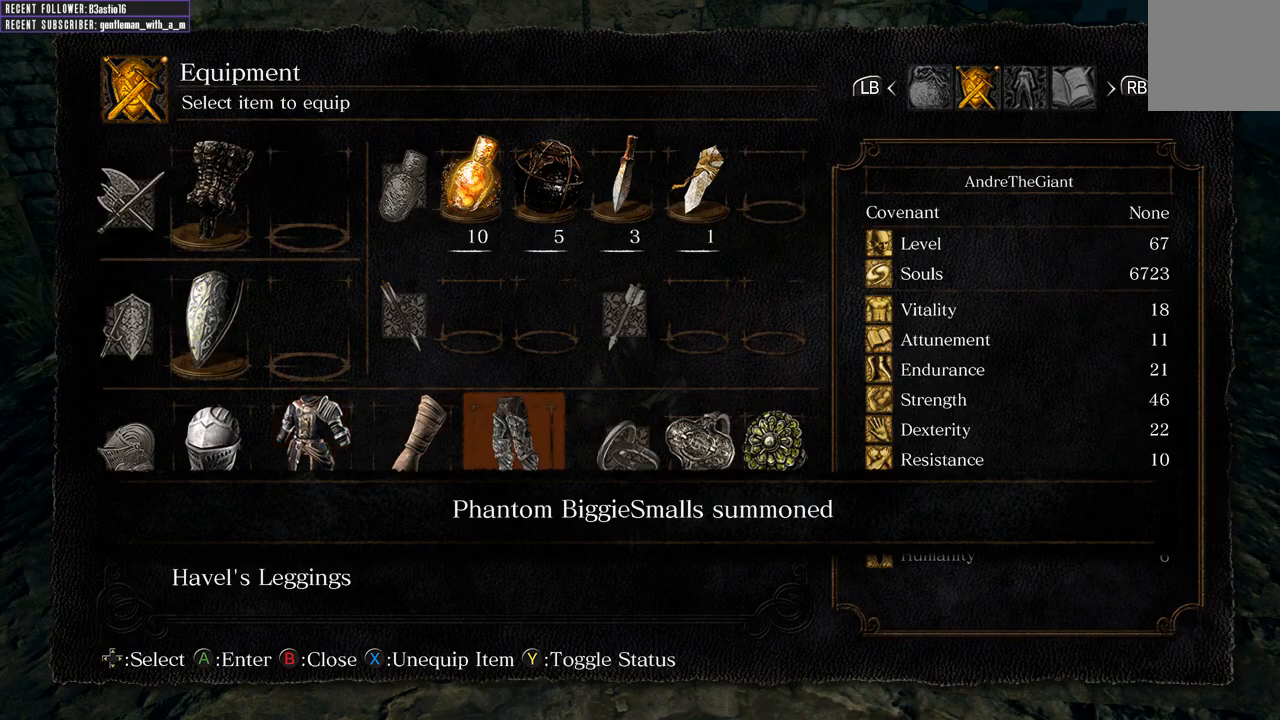
{"buttons": [], "left_stick": "center", "right_stick": "center", "events": [[67, "DPAD_RIGHT", "up"], [167, "DPAD_RIGHT", "down"], [300, "DPAD_RIGHT", "up"], [400, "DPAD_RIGHT", "down"], [433, "DPAD_RIGHT", "up"]]}
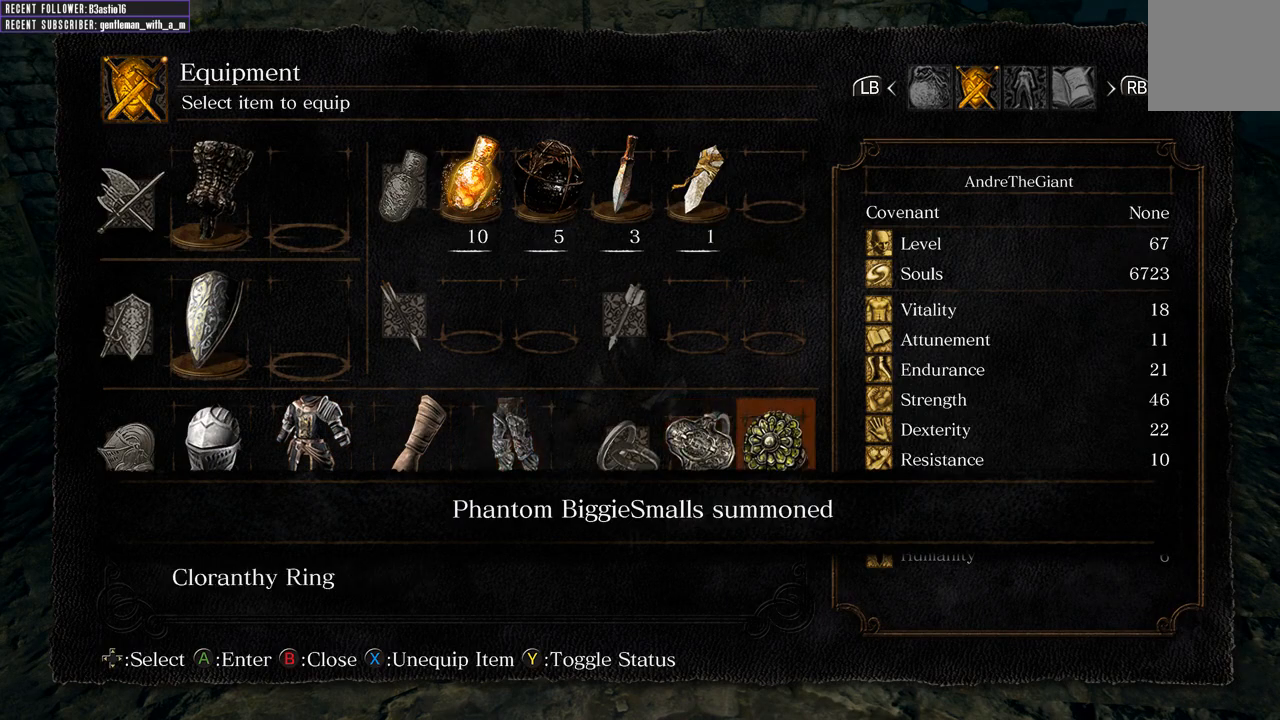
{"buttons": [], "left_stick": "center", "right_stick": "center", "events": [[117, "DPAD_LEFT", "down"], [200, "DPAD_LEFT", "up"], [217, "A", "down"], [383, "A", "up"]]}
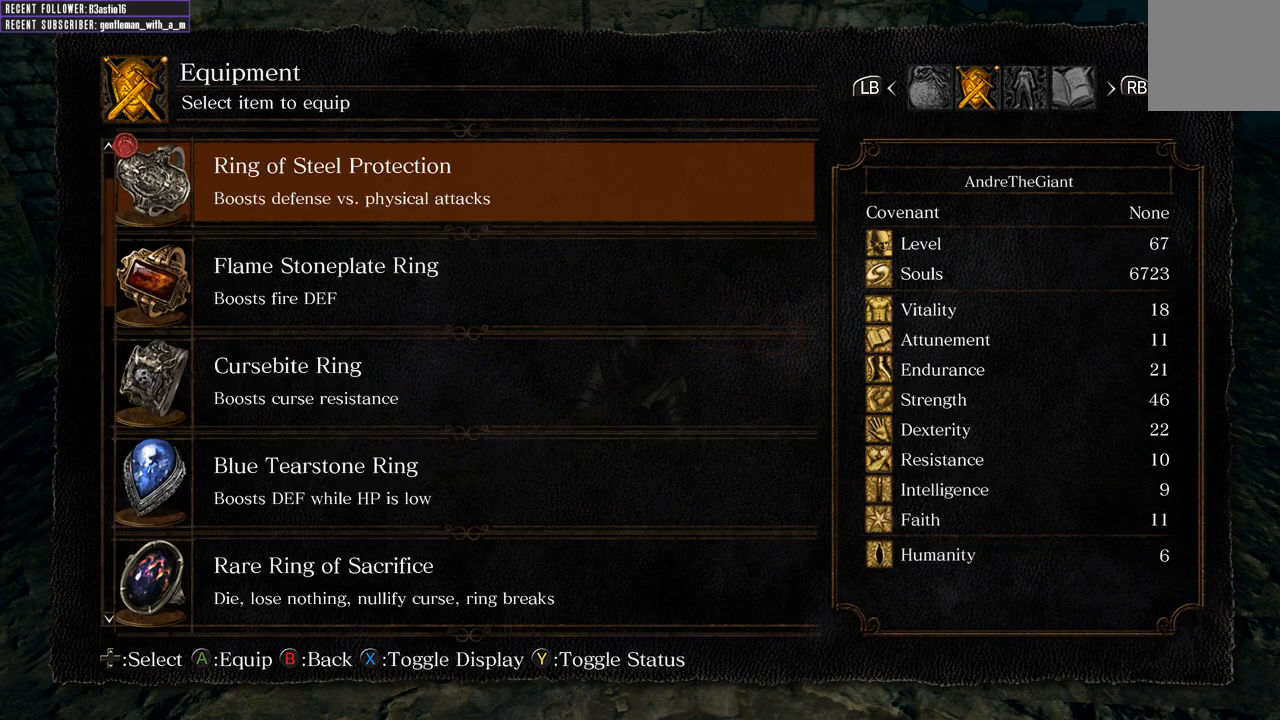
{"buttons": ["DPAD_UP"], "left_stick": "center", "right_stick": "center", "events": [[250, "DPAD_UP", "down"], [350, "DPAD_UP", "up"], [433, "DPAD_UP", "down"]]}
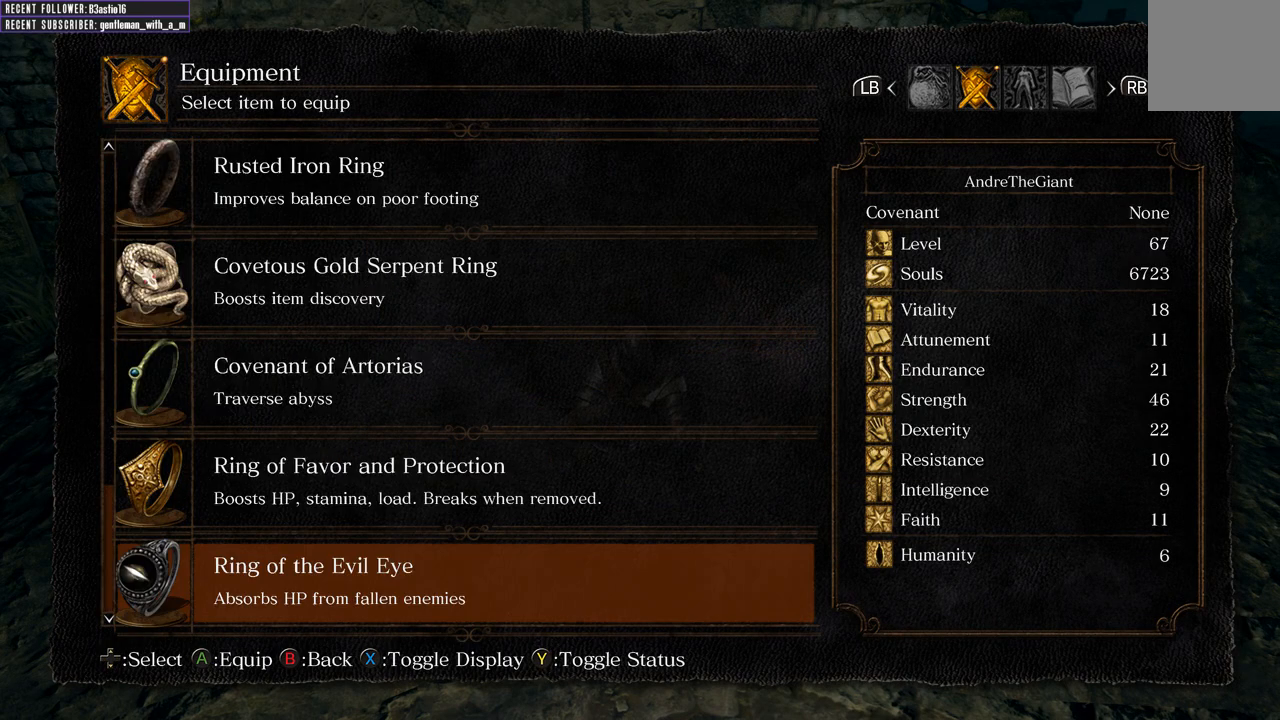
{"buttons": ["DPAD_UP"], "left_stick": "center", "right_stick": "center", "events": [[150, "DPAD_UP", "up"], [200, "DPAD_UP", "down"]]}
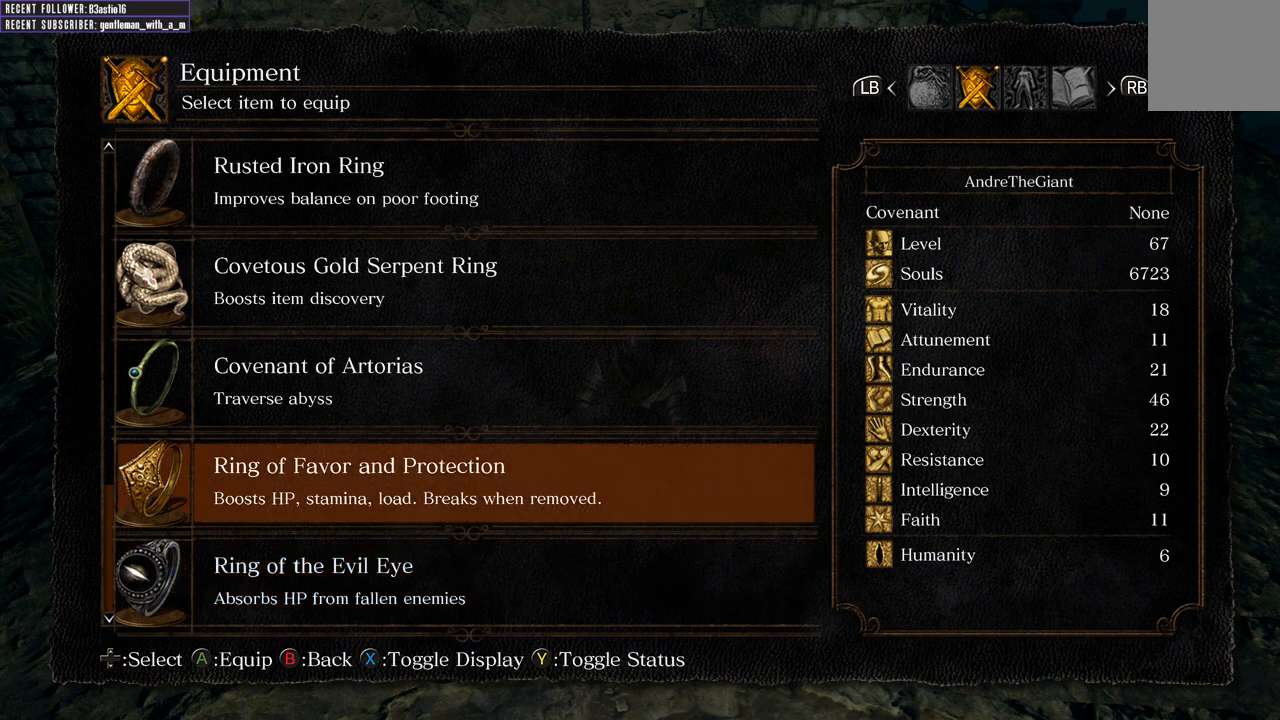
{"buttons": [], "left_stick": "center", "right_stick": "center", "events": [[117, "DPAD_UP", "up"]]}
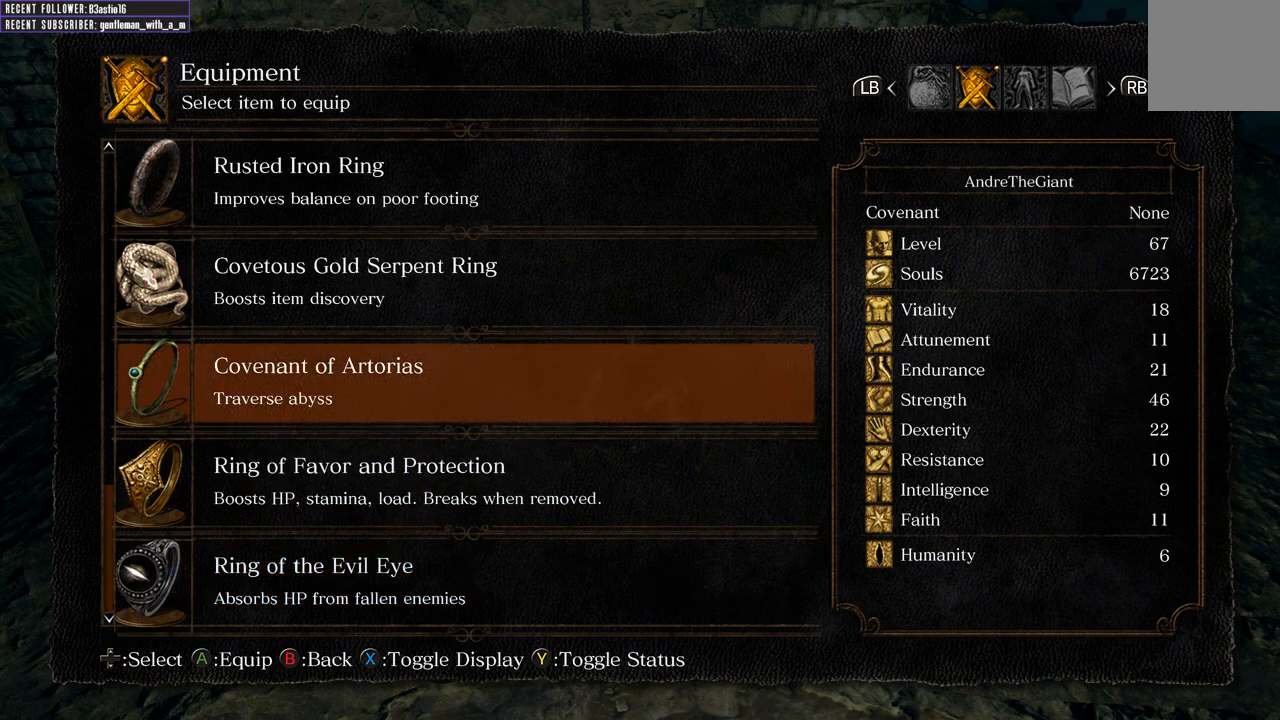
{"buttons": ["B"], "left_stick": "left", "right_stick": "center", "events": [[50, "A", "down"], [150, "left_stick", "up-left"], [167, "A", "up"], [267, "B", "down"], [333, "left_stick", "left"], [383, "B", "up"], [450, "B", "down"]]}
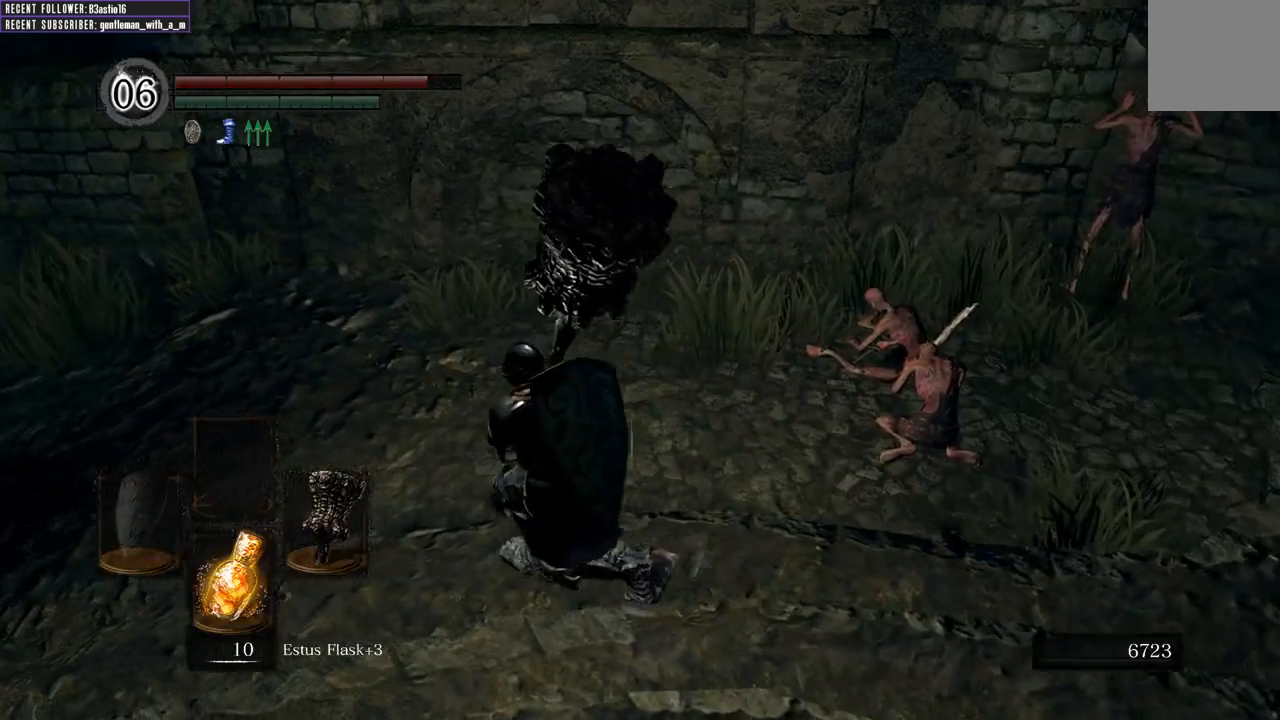
{"buttons": [], "left_stick": "up-left", "right_stick": "left", "events": [[50, "B", "up"], [217, "right_stick", "left"], [433, "left_stick", "up-left"]]}
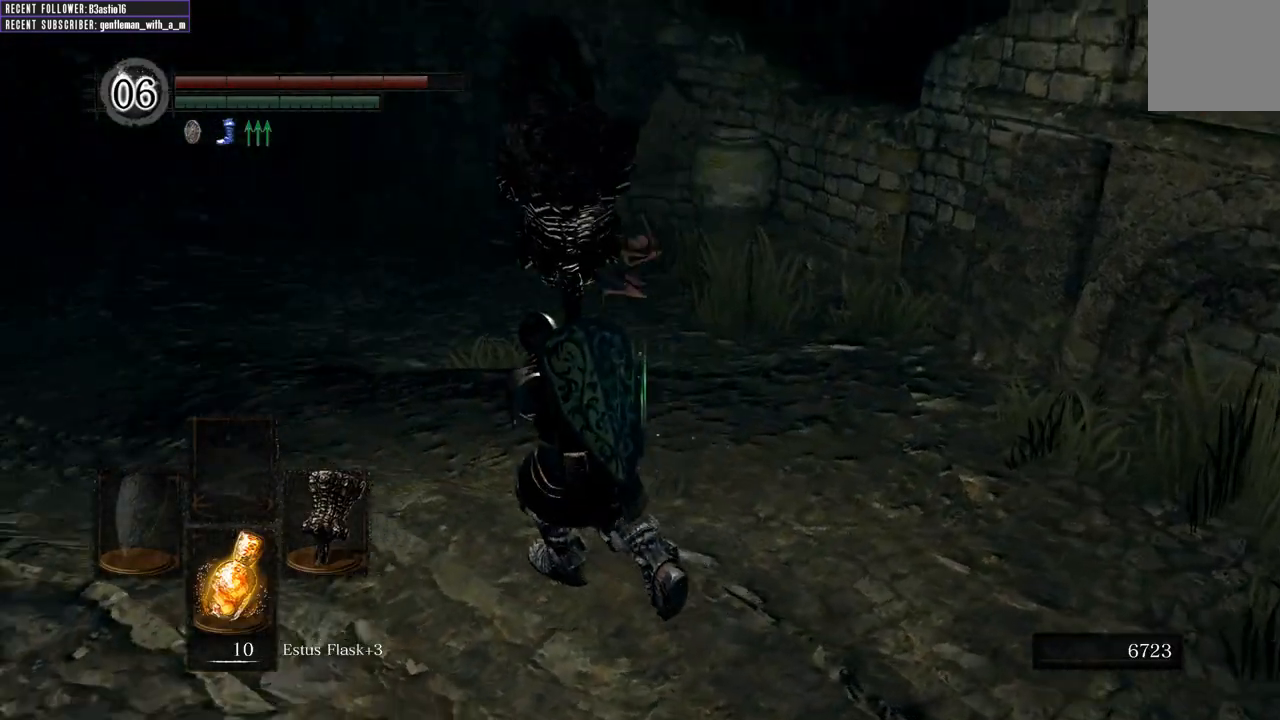
{"buttons": ["B"], "left_stick": "up", "right_stick": "center", "events": [[33, "B", "down"], [100, "right_stick", "center"], [283, "left_stick", "up"]]}
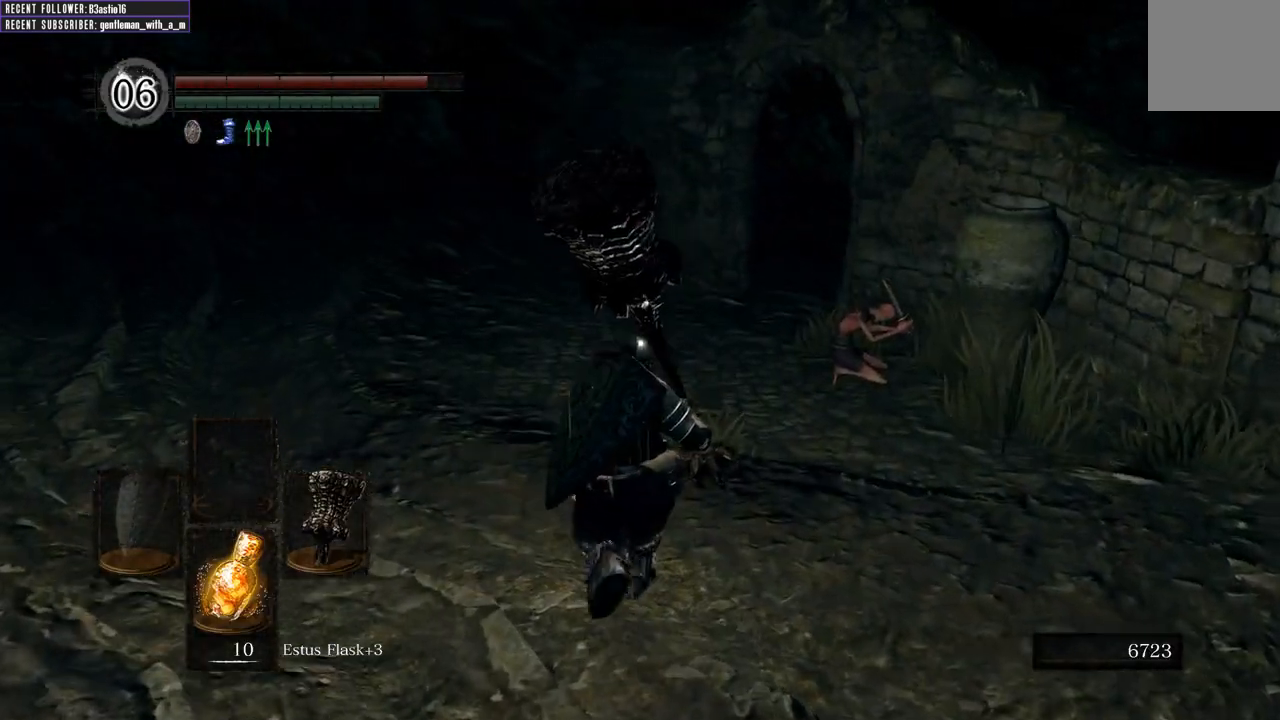
{"buttons": ["B"], "left_stick": "up", "right_stick": "center", "events": []}
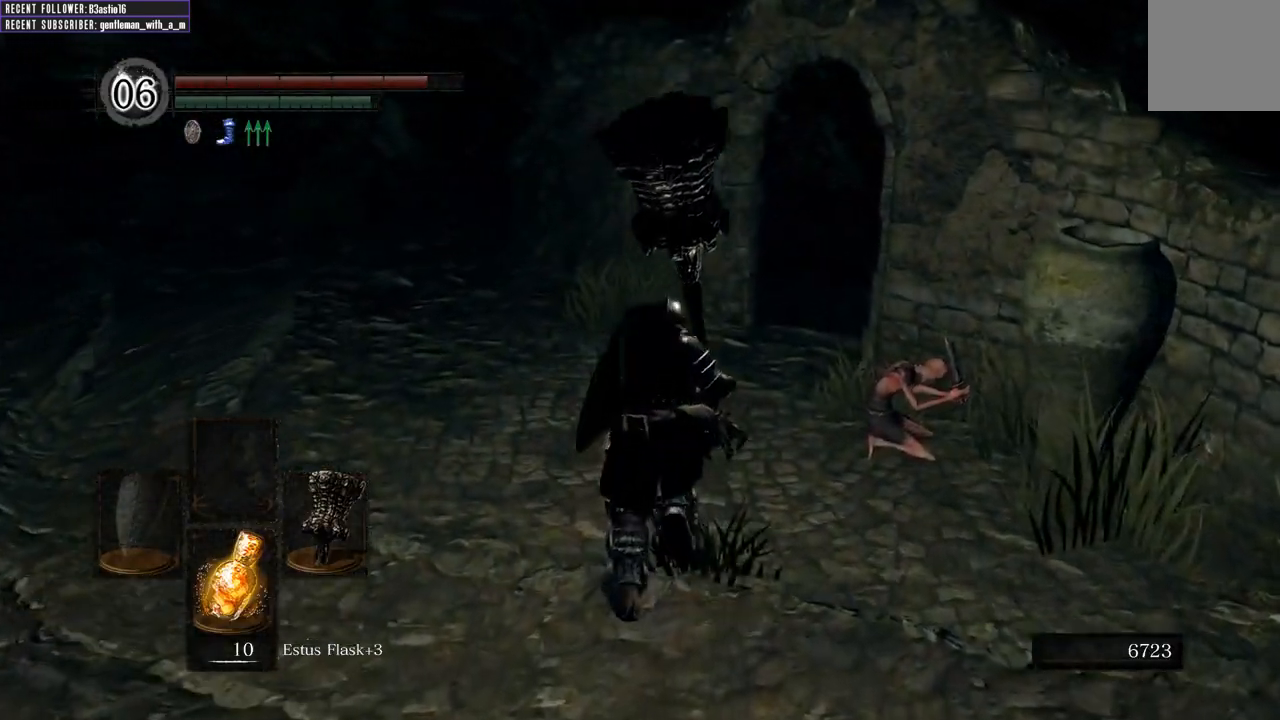
{"buttons": ["B"], "left_stick": "up", "right_stick": "center", "events": []}
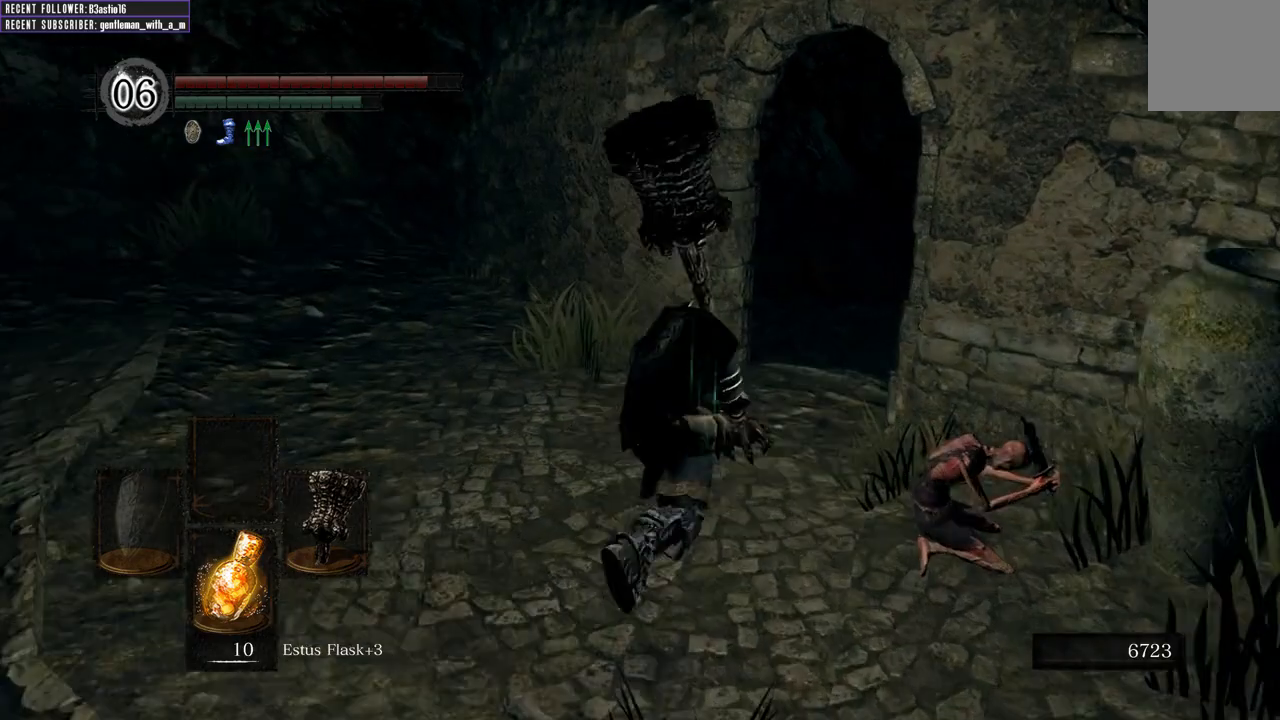
{"buttons": ["B"], "left_stick": "up", "right_stick": "center", "events": []}
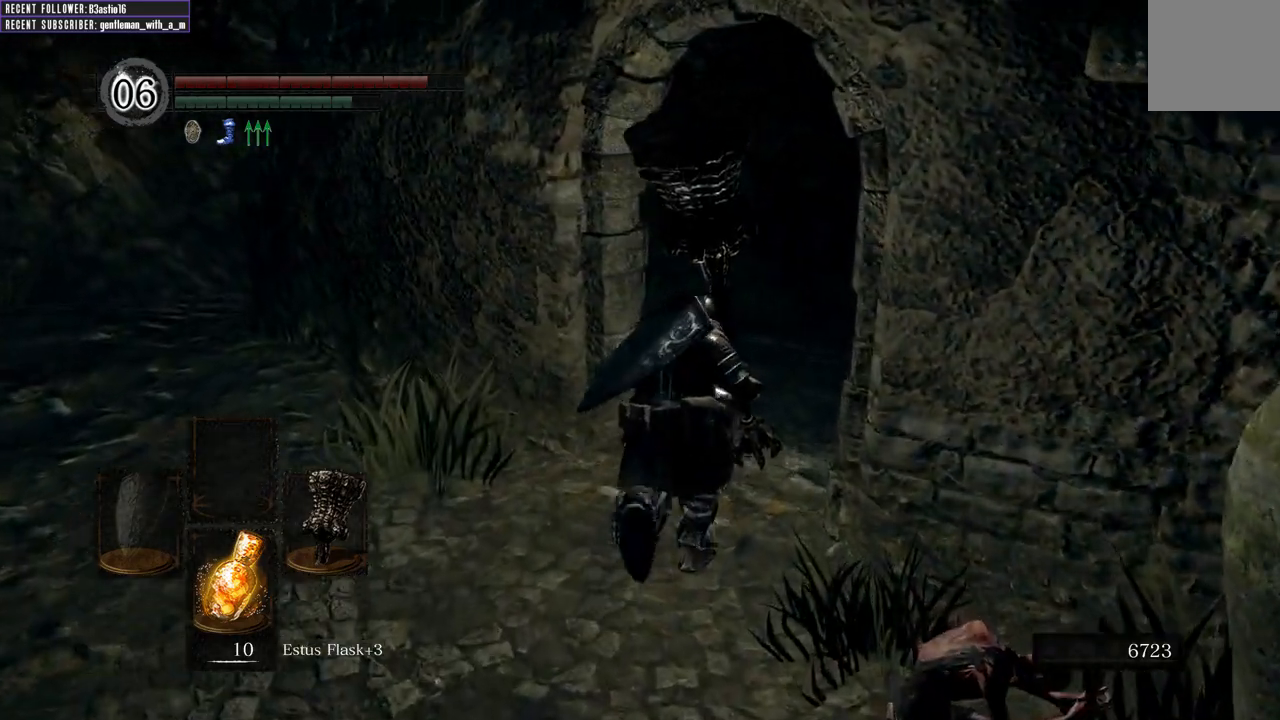
{"buttons": ["B"], "left_stick": "up", "right_stick": "center", "events": [[333, "right_stick", "right"], [500, "right_stick", "center"]]}
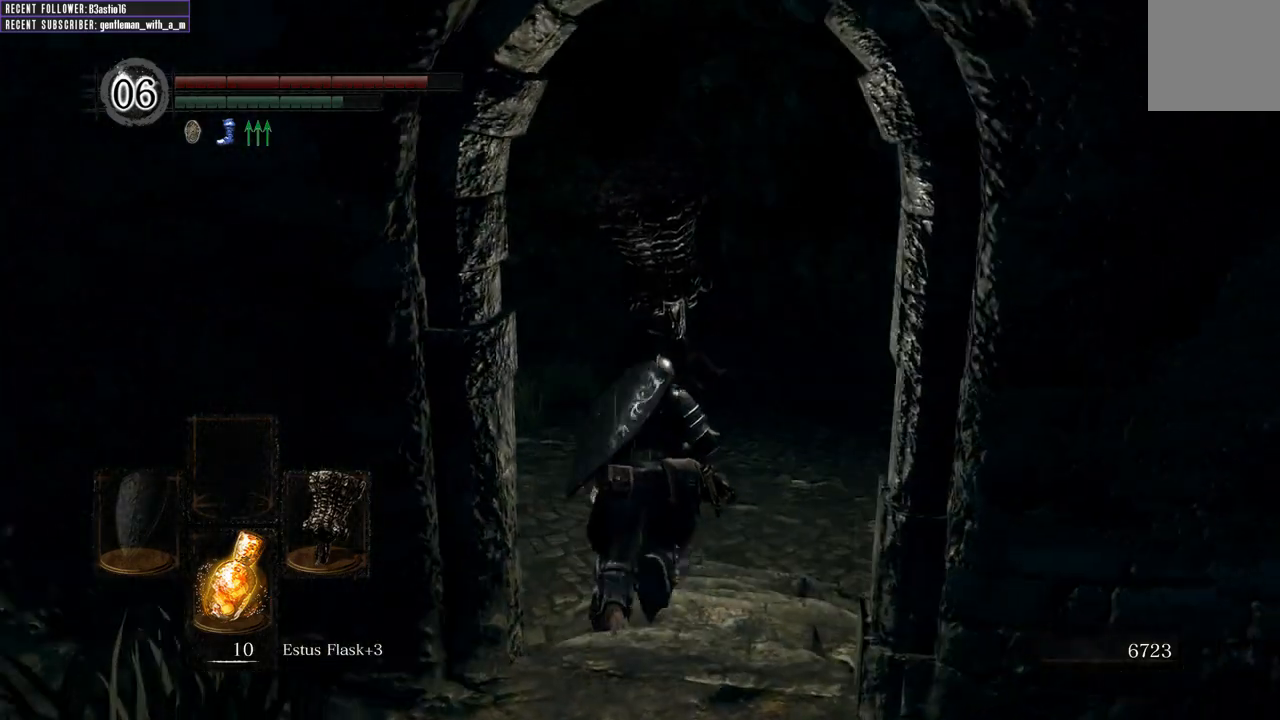
{"buttons": ["B"], "left_stick": "up", "right_stick": "center", "events": [[100, "right_stick", "right"], [267, "right_stick", "center"]]}